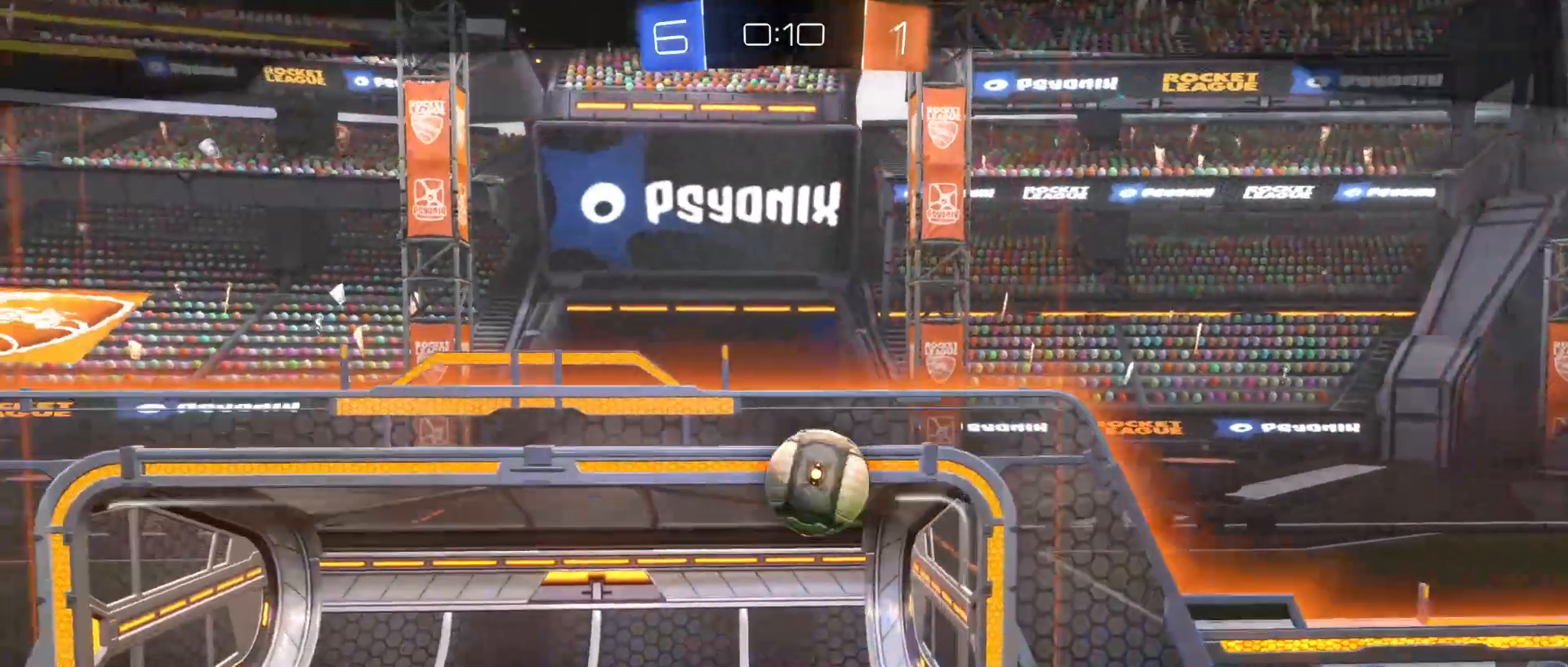
Gameplay with keyboard and mouse; each line is a JSON object with the keys and mouse buttons held at the frame after it. "events" lists presses ("down") and releases ("up") of "1", "2", "3", "4", "5", "a", "alt", "c", "caps_lock", "ctrl", "d", "e", "f", "g", "q", "r", "s", "shift", "space", "t", "tab", "v", "w", "x", "z", "mouse_left", "mouse_wheel" and "mouse_right" between this image and that frame as [ms after this image, input, new state], when the widget could be followed in between. "mouse_left", "mouse_wheel", "mouse_right" = the "left", "wheel", "right" buttons of the "mouse" list. No other keys are recorded. "wheel" means that the mouse wheel is clicked or scrolled. "mouse_move" is the direction in which the mouse moves at that frame (one of eight, or "still"), when it could be read.
{"keys": [], "mouse": ["right"], "mouse_move": "still", "events": [[450, "mouse_right", "down"]]}
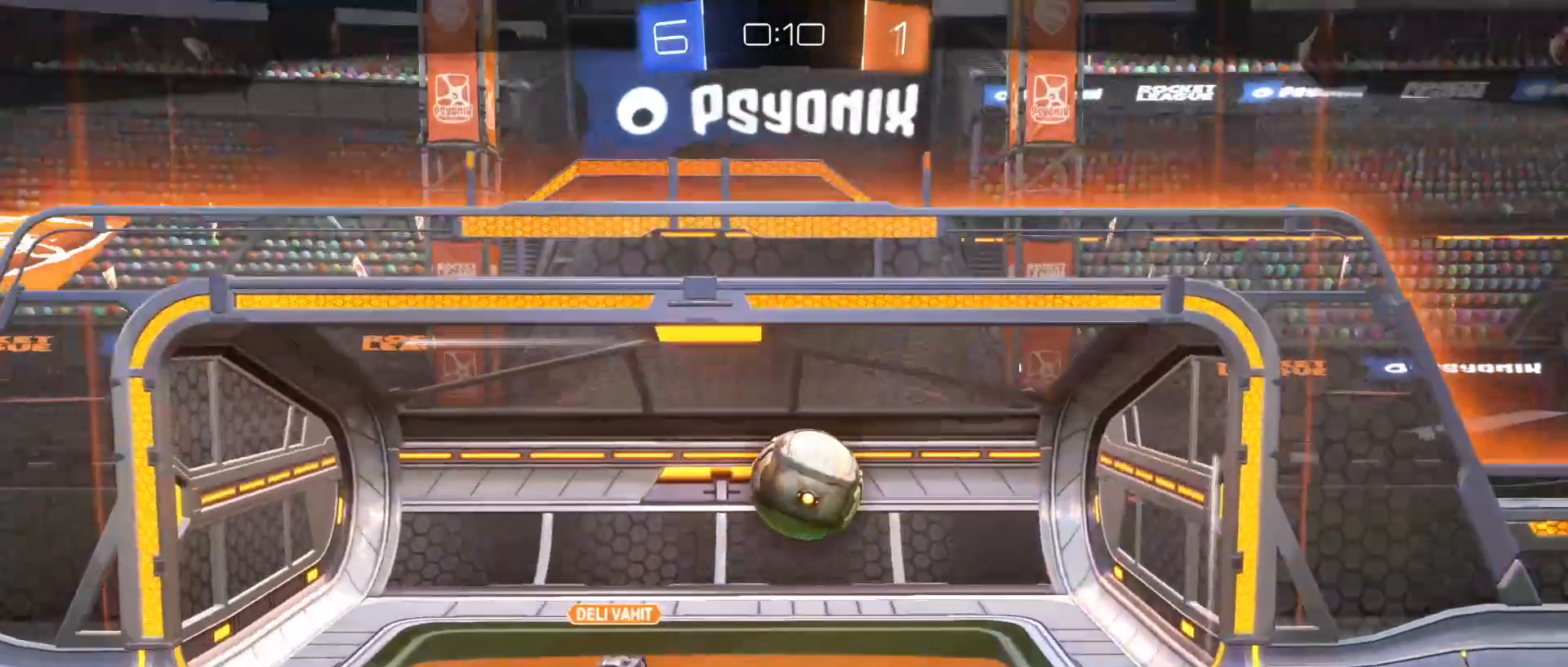
{"keys": [], "mouse": [], "mouse_move": "still", "events": [[50, "mouse_right", "up"]]}
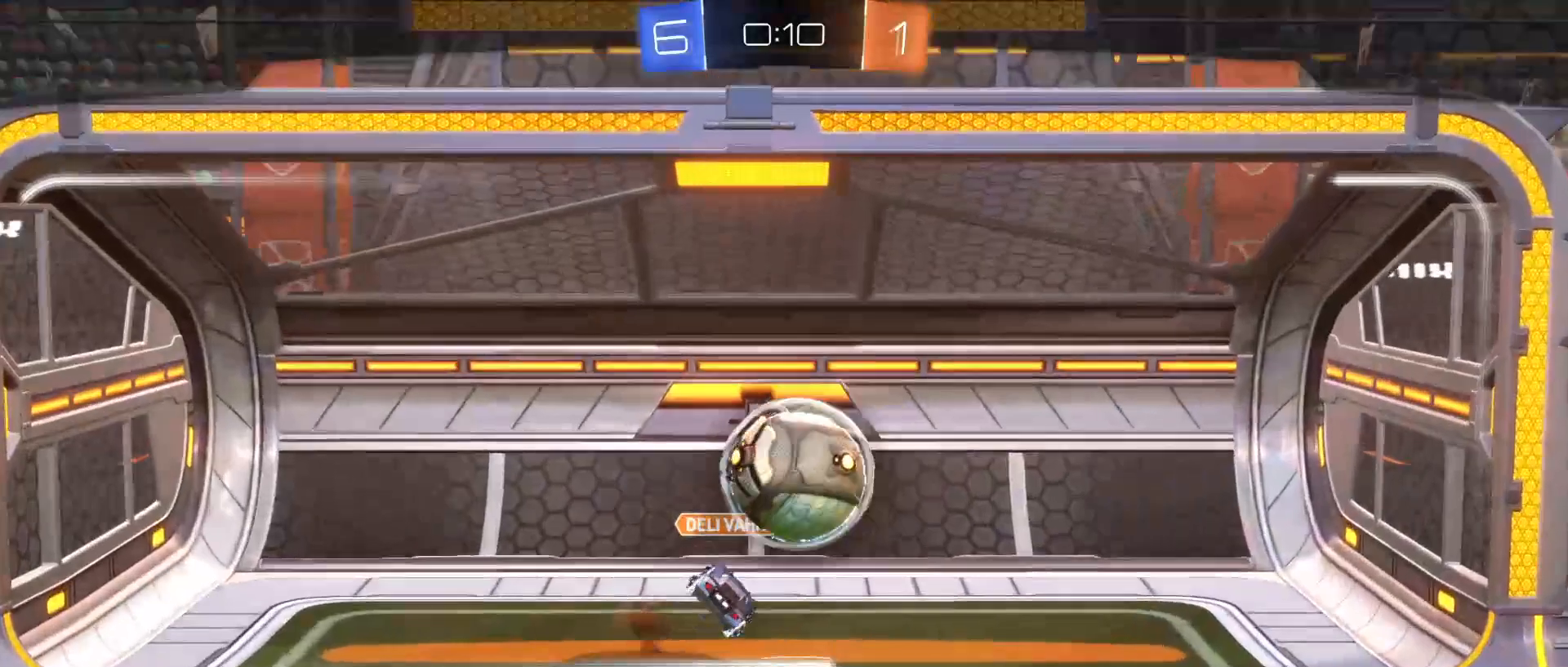
{"keys": [], "mouse": ["right"], "mouse_move": "still", "events": [[400, "mouse_right", "down"]]}
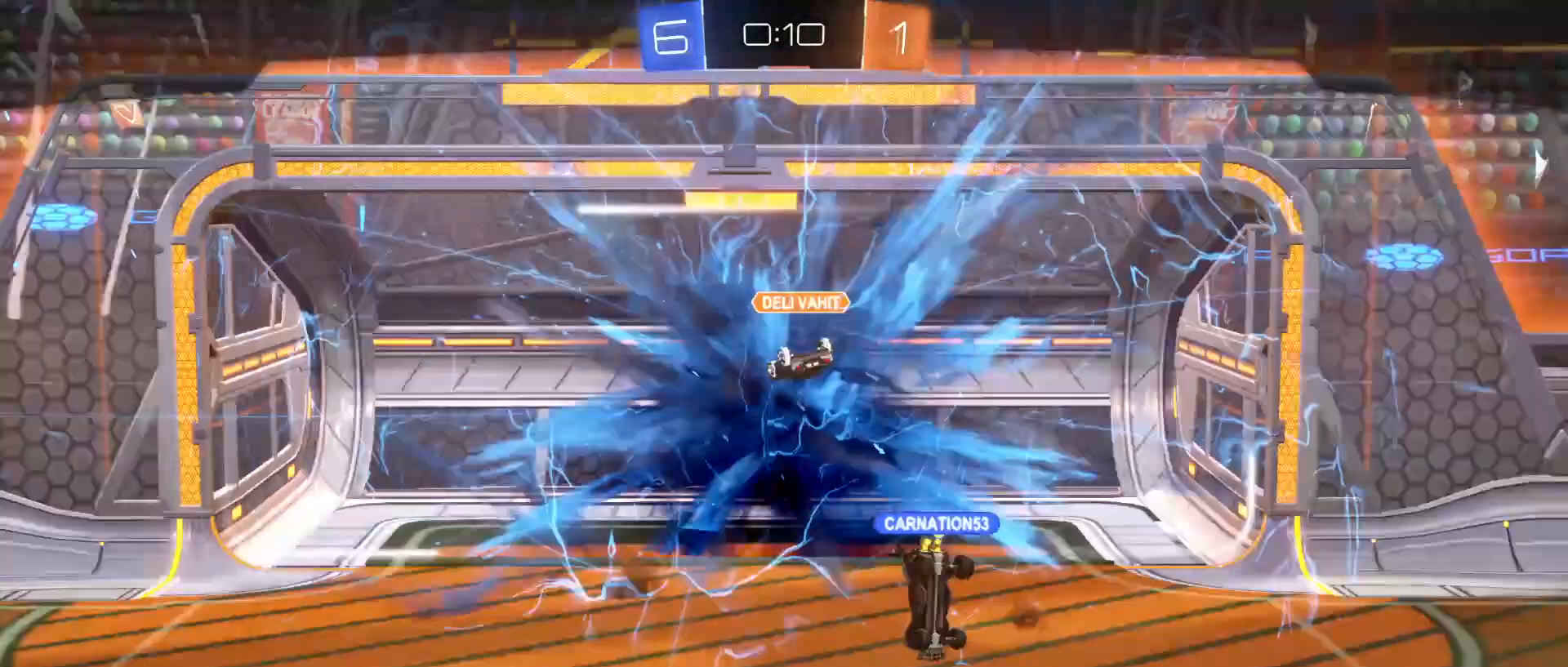
{"keys": [], "mouse": ["wheel", "right"], "mouse_move": "still", "events": [[50, "mouse_right", "up"], [300, "mouse_right", "down"], [350, "mouse_wheel", "down"]]}
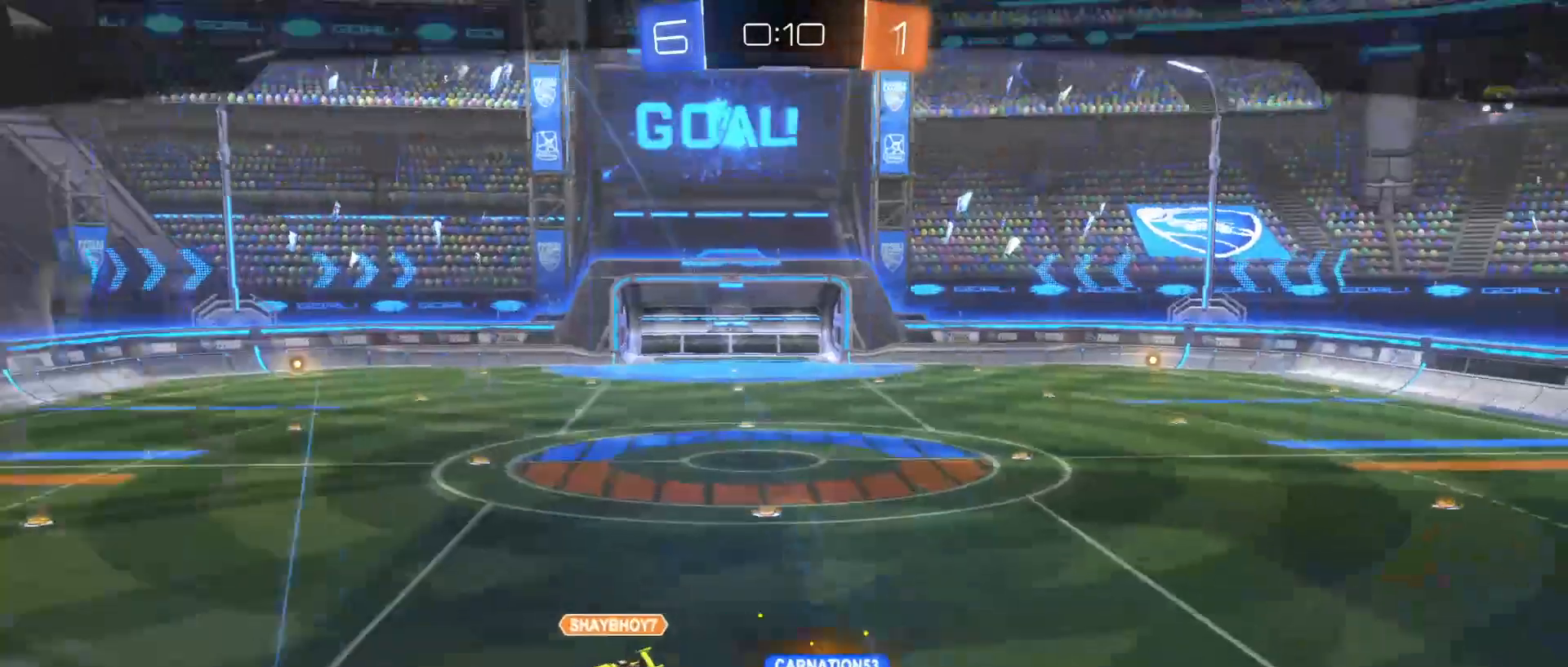
{"keys": [], "mouse": [], "mouse_move": "up-right", "events": [[100, "mouse_right", "up"], [100, "mouse_wheel", "up"], [200, "mouse_right", "down"], [200, "mouse_wheel", "down"], [400, "mouse_right", "up"], [400, "mouse_wheel", "up"]]}
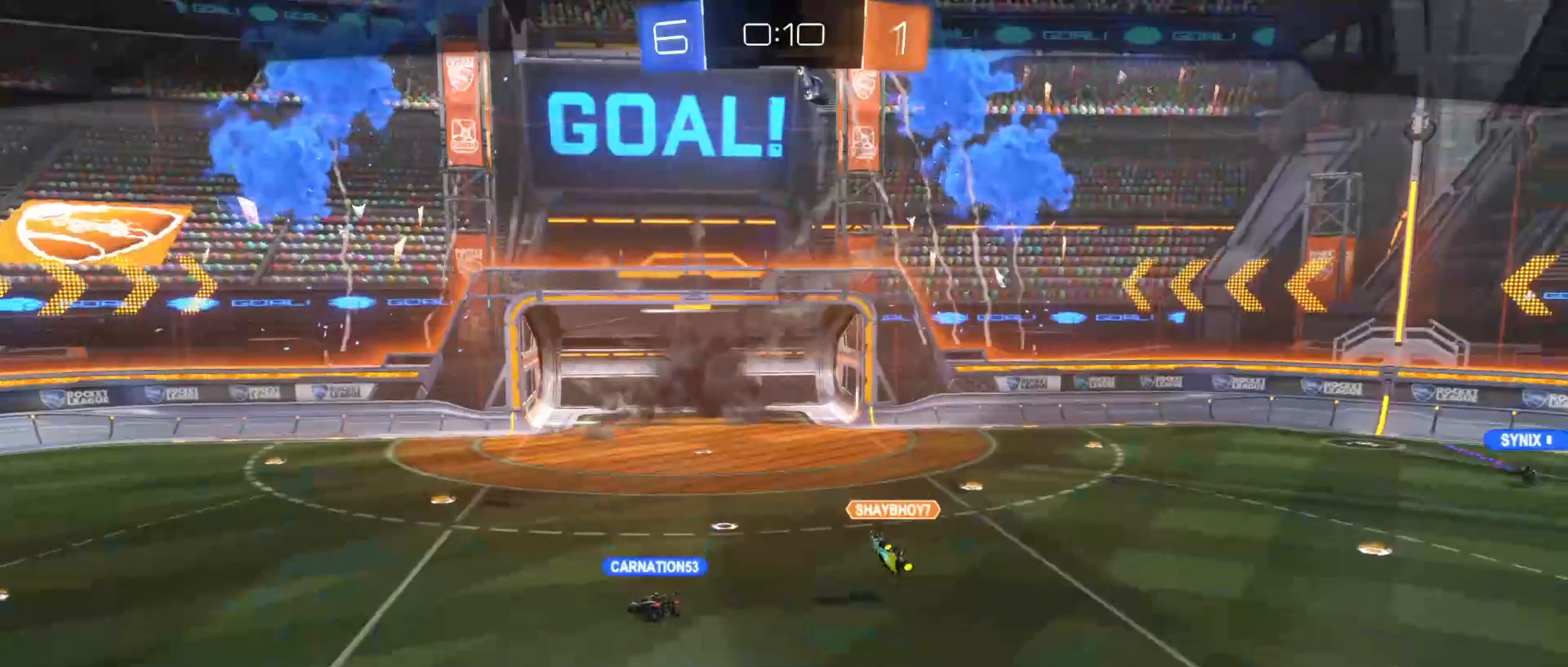
{"keys": ["tab", "w"], "mouse": [], "mouse_move": "still", "events": [[100, "tab", "down"], [350, "w", "down"]]}
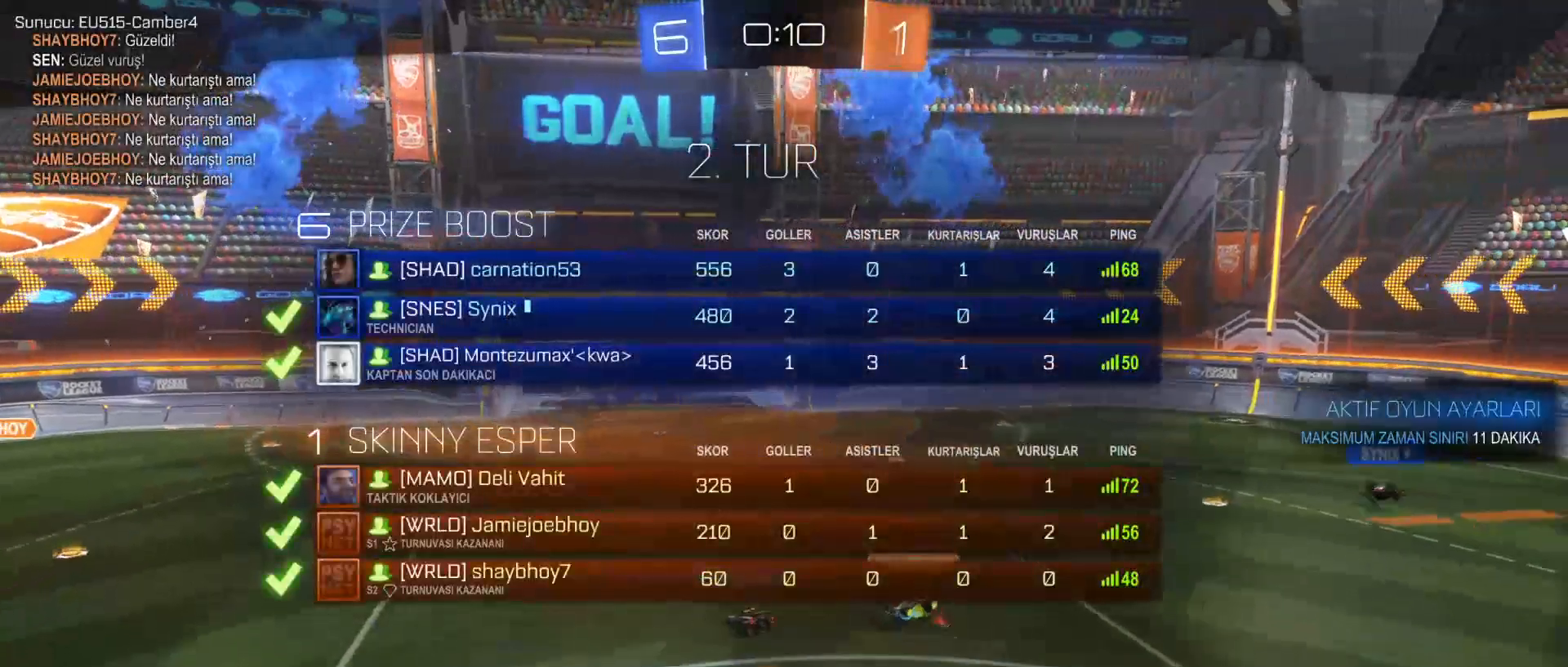
{"keys": ["tab", "w"], "mouse": ["wheel"], "mouse_move": "still", "events": [[200, "mouse_right", "down"], [250, "mouse_wheel", "down"], [450, "mouse_right", "up"], [450, "mouse_wheel", "up"], [483, "mouse_wheel", "down"]]}
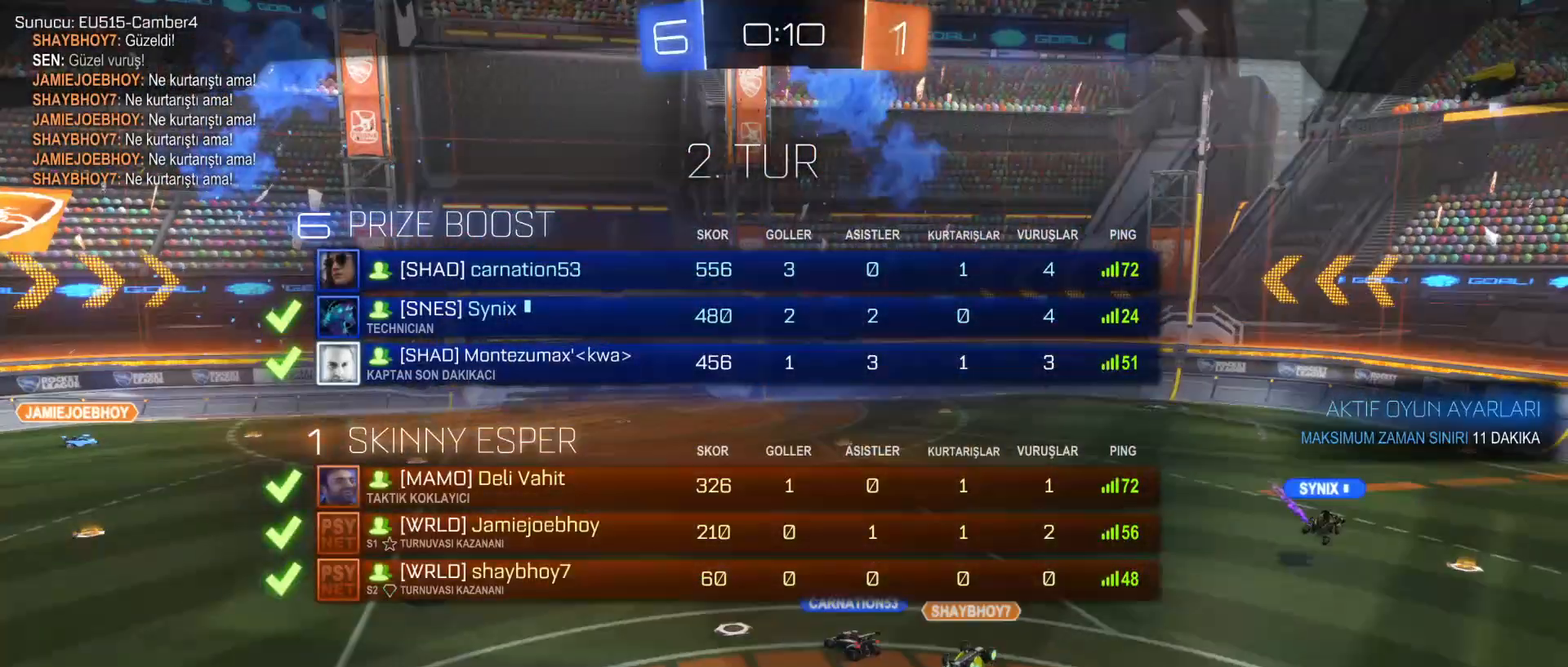
{"keys": ["tab", "w"], "mouse": [], "mouse_move": "still", "events": [[50, "mouse_wheel", "up"], [100, "mouse_right", "down"], [100, "mouse_wheel", "down"], [250, "mouse_right", "up"], [250, "mouse_wheel", "up"]]}
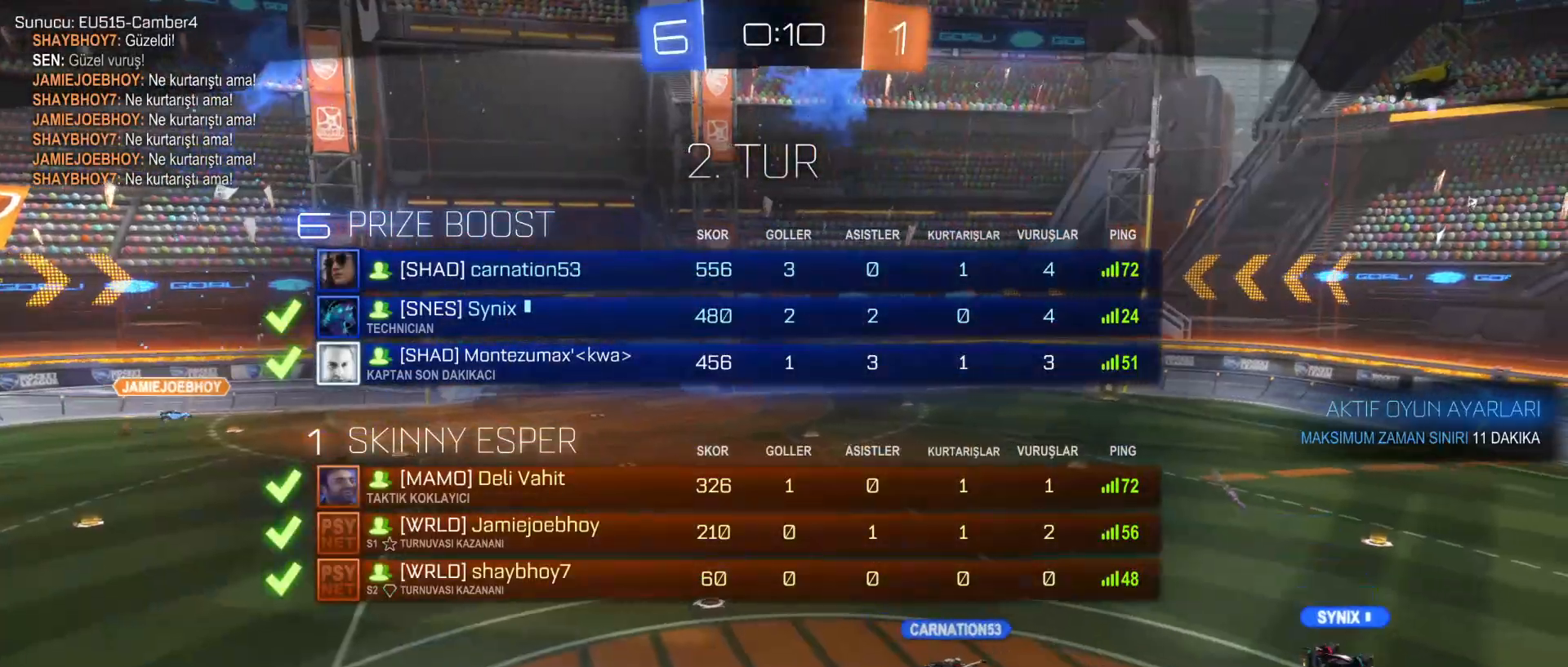
{"keys": ["tab", "w"], "mouse": [], "mouse_move": "still", "events": [[250, "mouse_right", "down"], [300, "mouse_wheel", "down"], [400, "mouse_right", "up"], [400, "mouse_wheel", "up"]]}
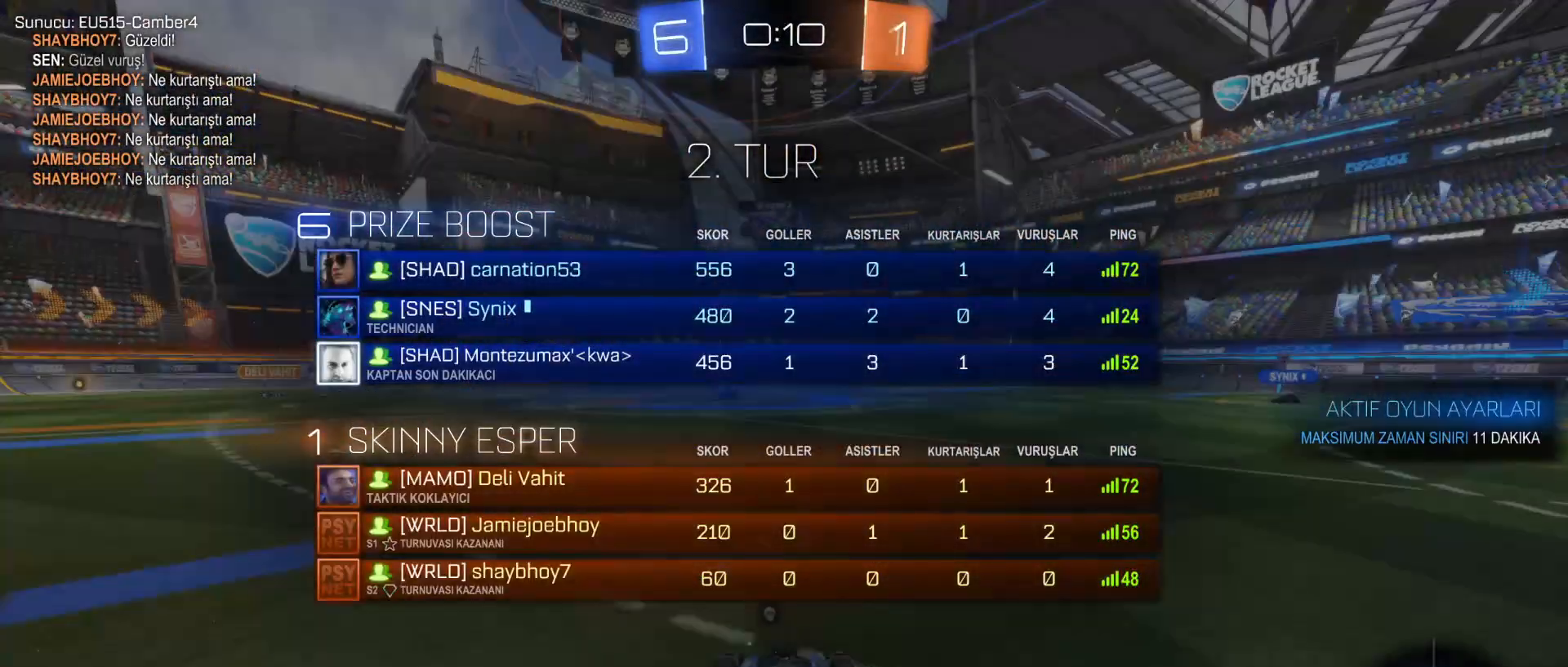
{"keys": ["w"], "mouse": [], "mouse_move": "still", "events": [[400, "tab", "up"]]}
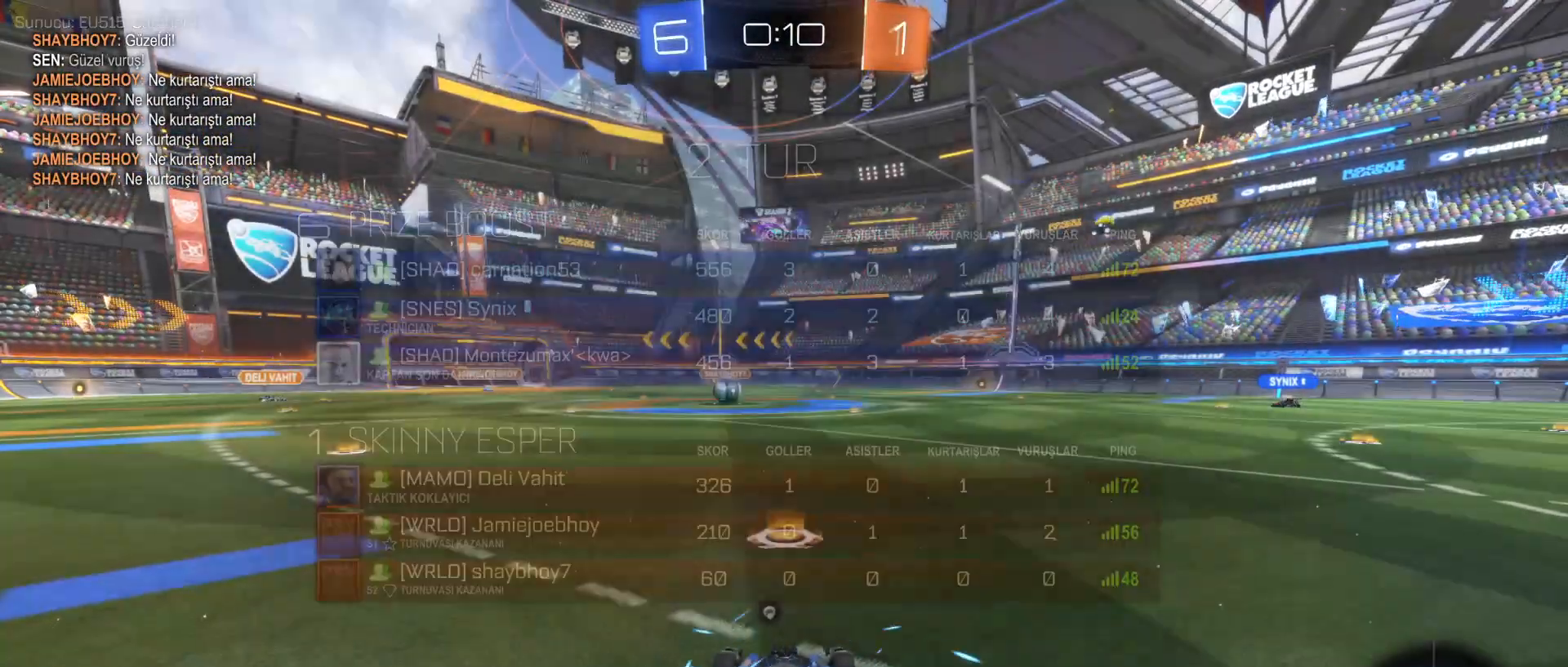
{"keys": ["w"], "mouse": ["left"], "mouse_move": "still", "events": [[350, "mouse_left", "down"]]}
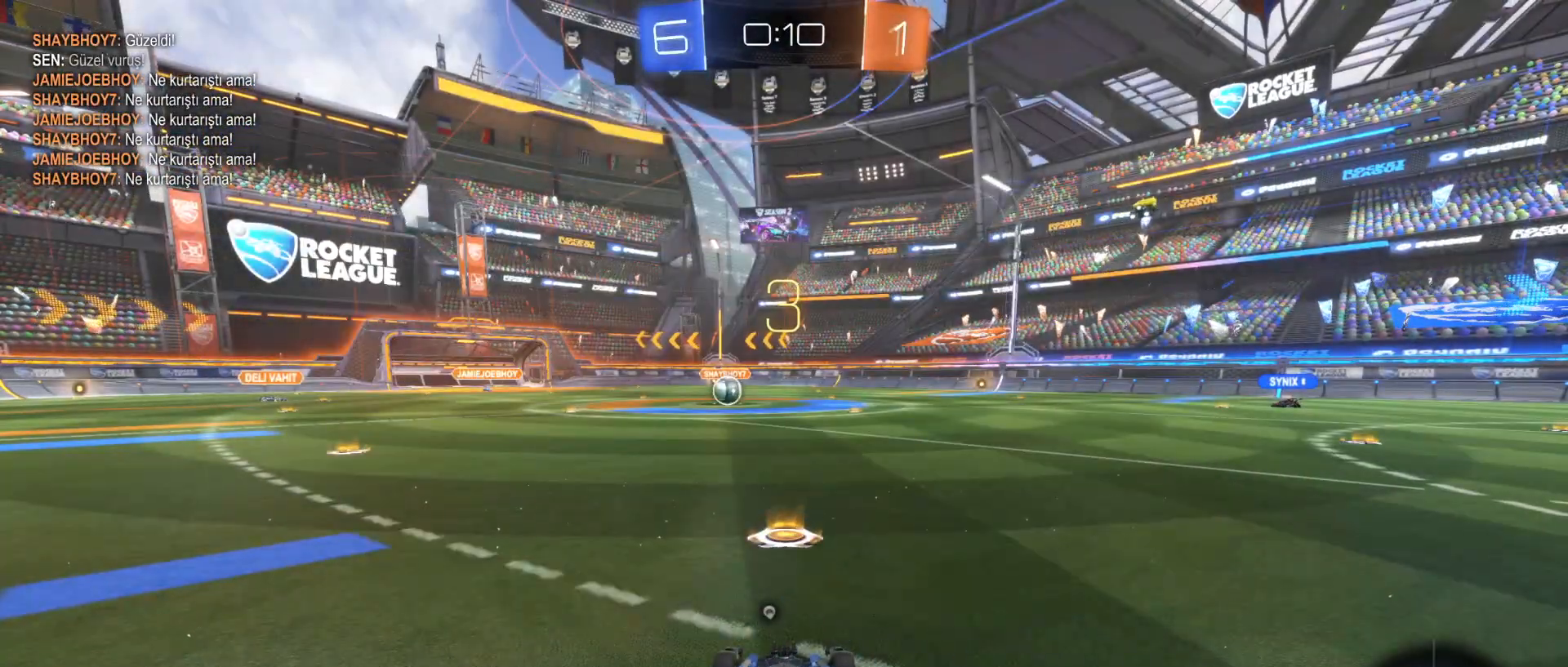
{"keys": ["q", "w"], "mouse": ["left"], "mouse_move": "still", "events": [[100, "q", "down"], [350, "space", "down"], [500, "space", "up"]]}
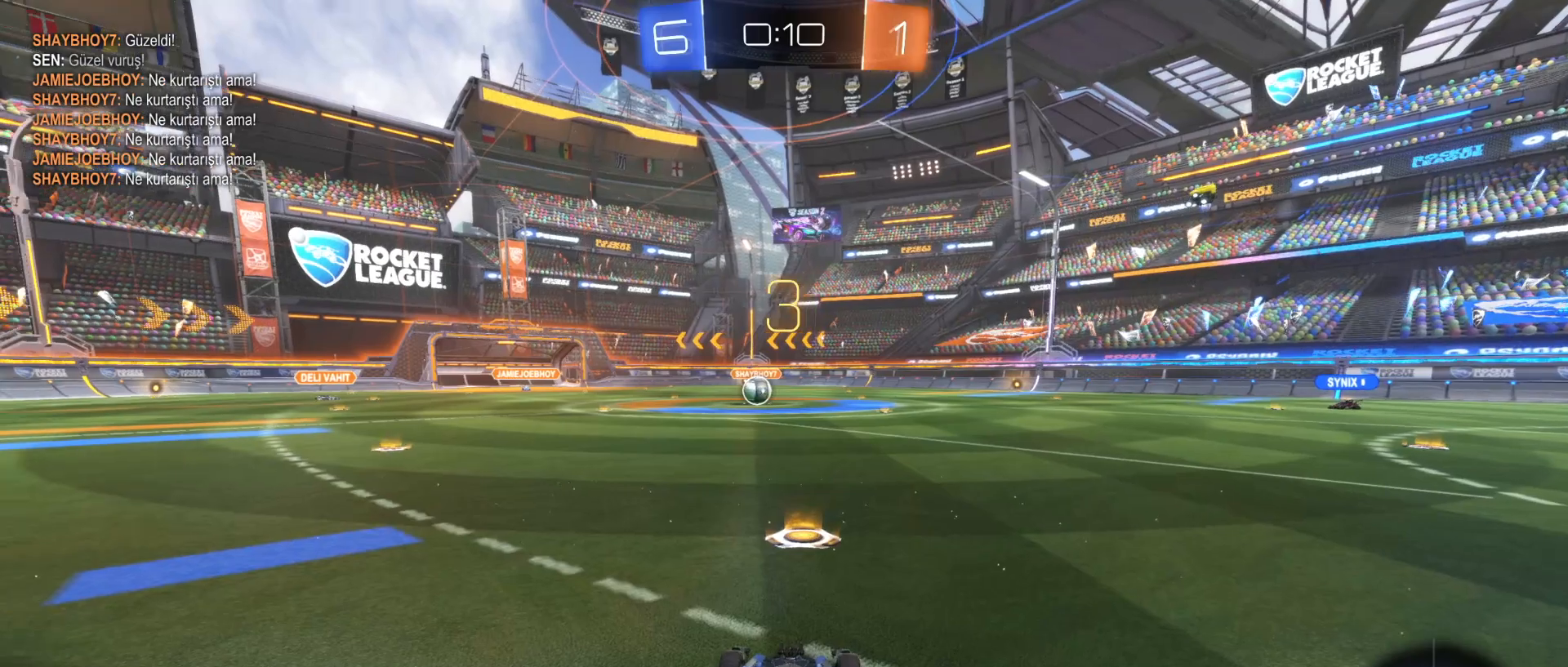
{"keys": ["q", "w"], "mouse": ["left"], "mouse_move": "still", "events": [[50, "space", "down"], [250, "space", "up"], [350, "space", "down"], [500, "space", "up"]]}
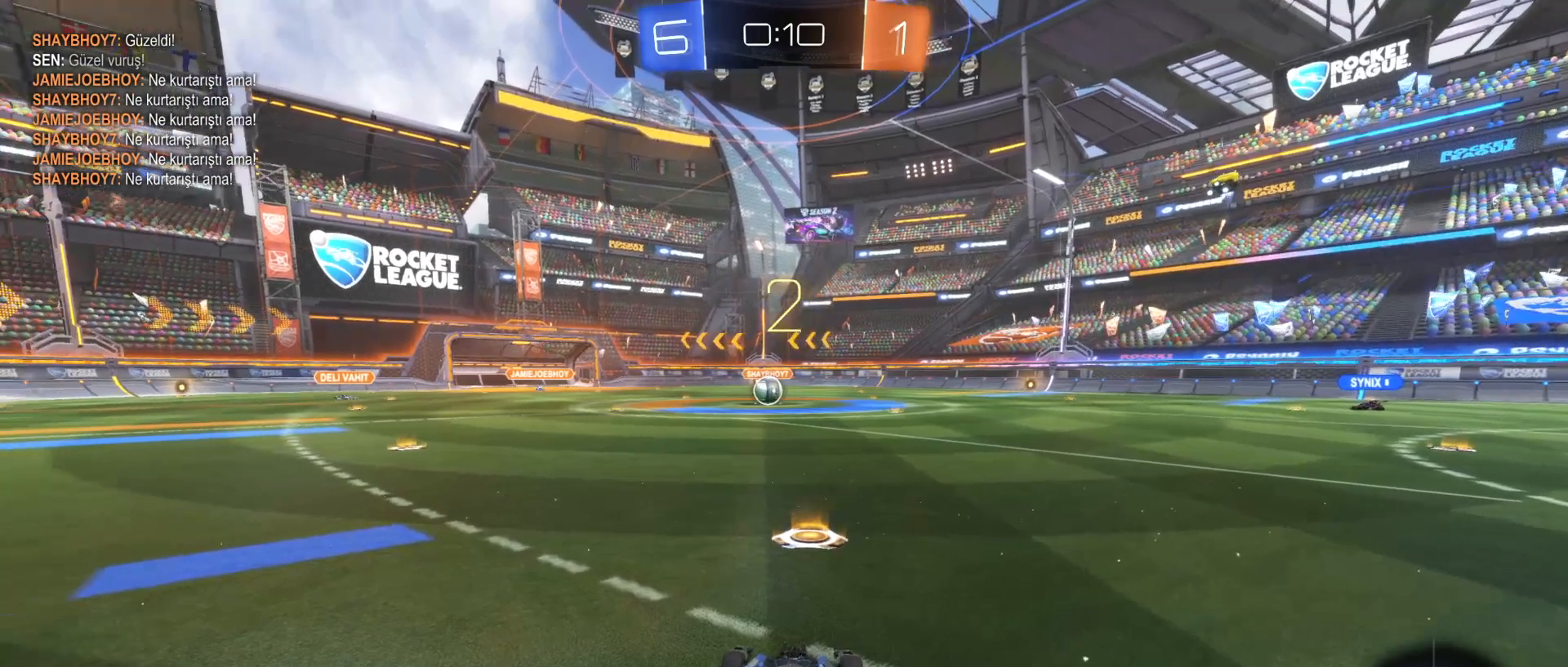
{"keys": ["q", "w"], "mouse": ["wheel"], "mouse_move": "still", "events": [[150, "mouse_left", "up"], [400, "mouse_wheel", "down"]]}
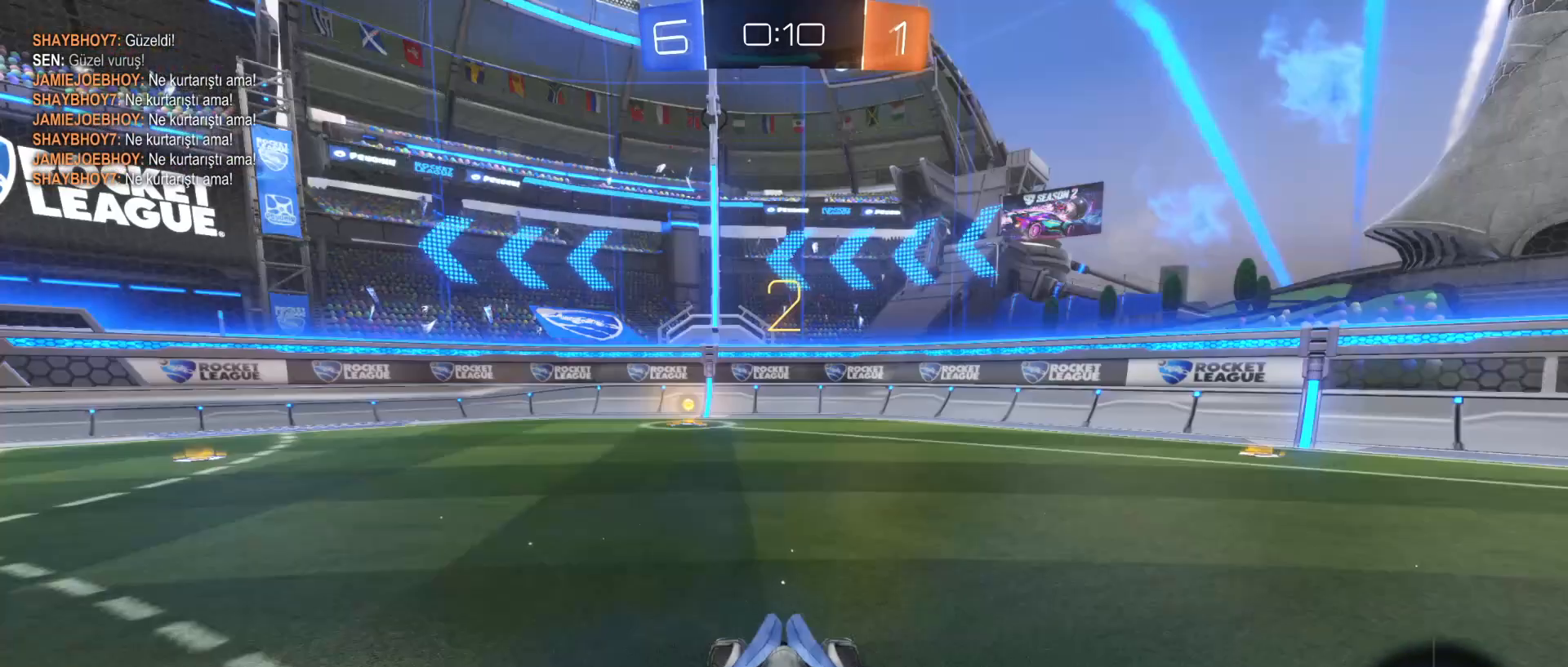
{"keys": ["q", "w"], "mouse": ["left"], "mouse_move": "still", "events": [[150, "mouse_wheel", "up"], [300, "mouse_left", "down"]]}
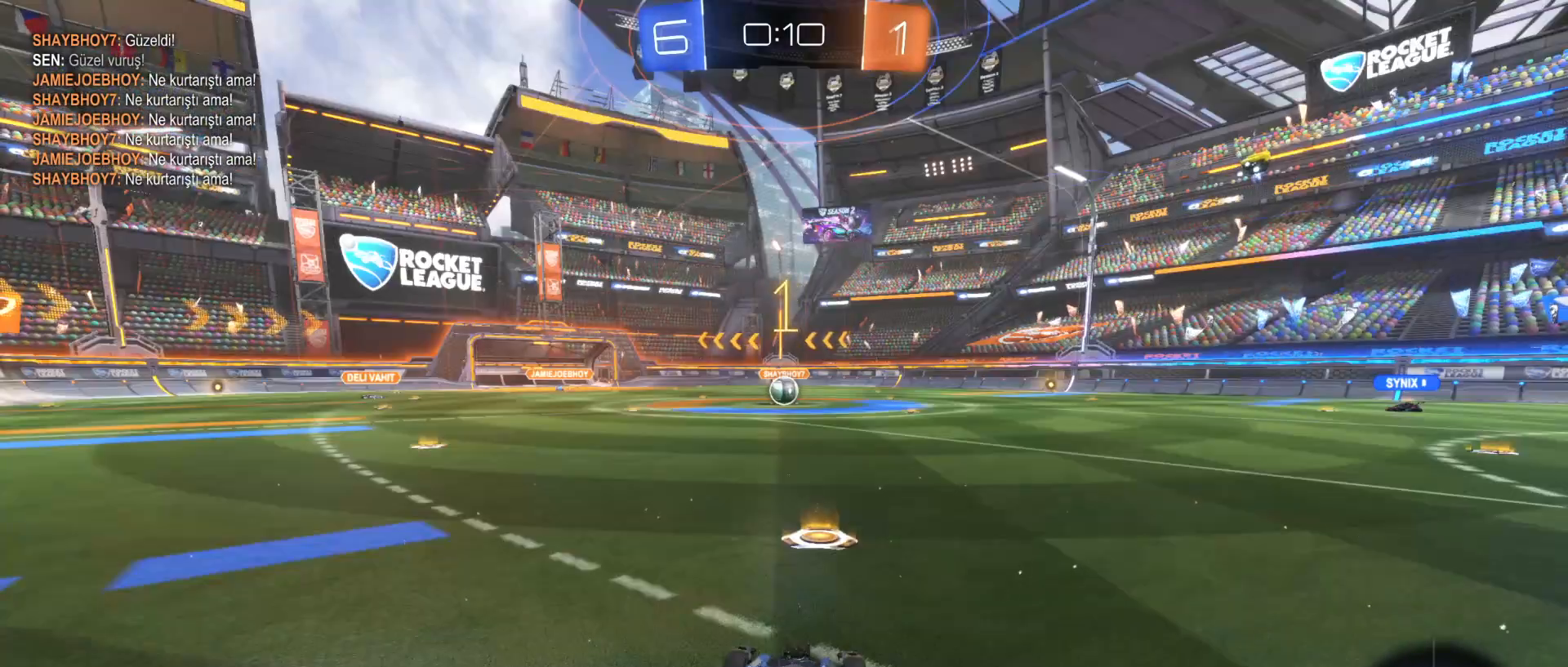
{"keys": ["q", "w"], "mouse": ["left"], "mouse_move": "still", "events": []}
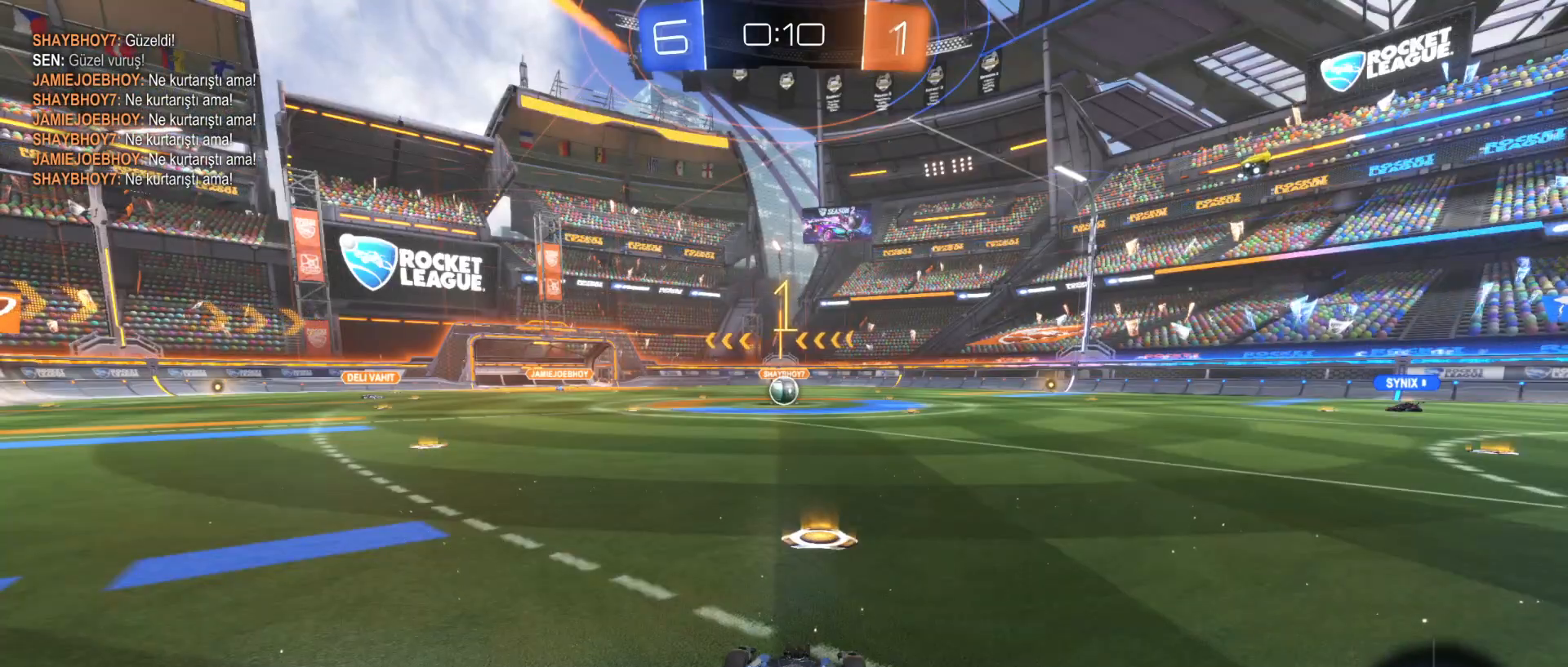
{"keys": ["q", "w"], "mouse": ["left"], "mouse_move": "still", "events": []}
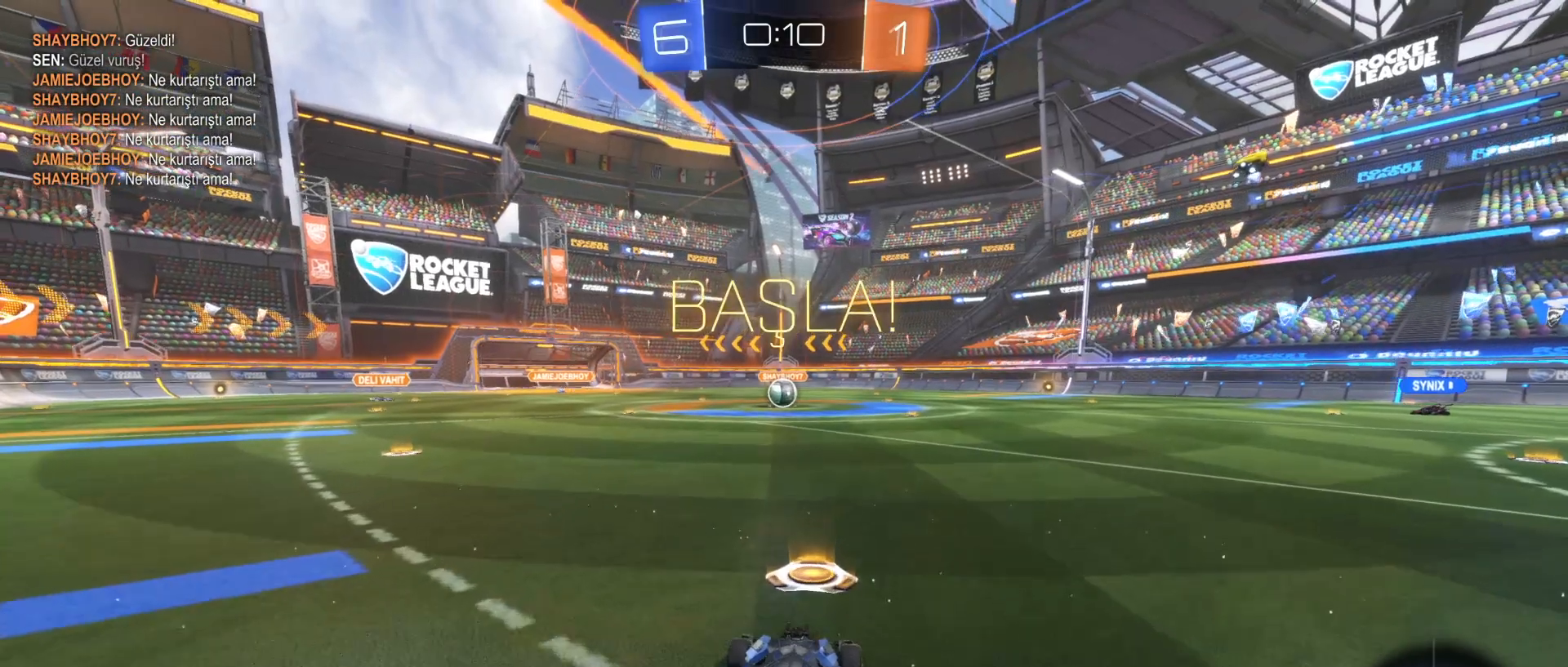
{"keys": ["q", "w"], "mouse": ["left", "right"], "mouse_move": "still", "events": [[500, "mouse_right", "down"]]}
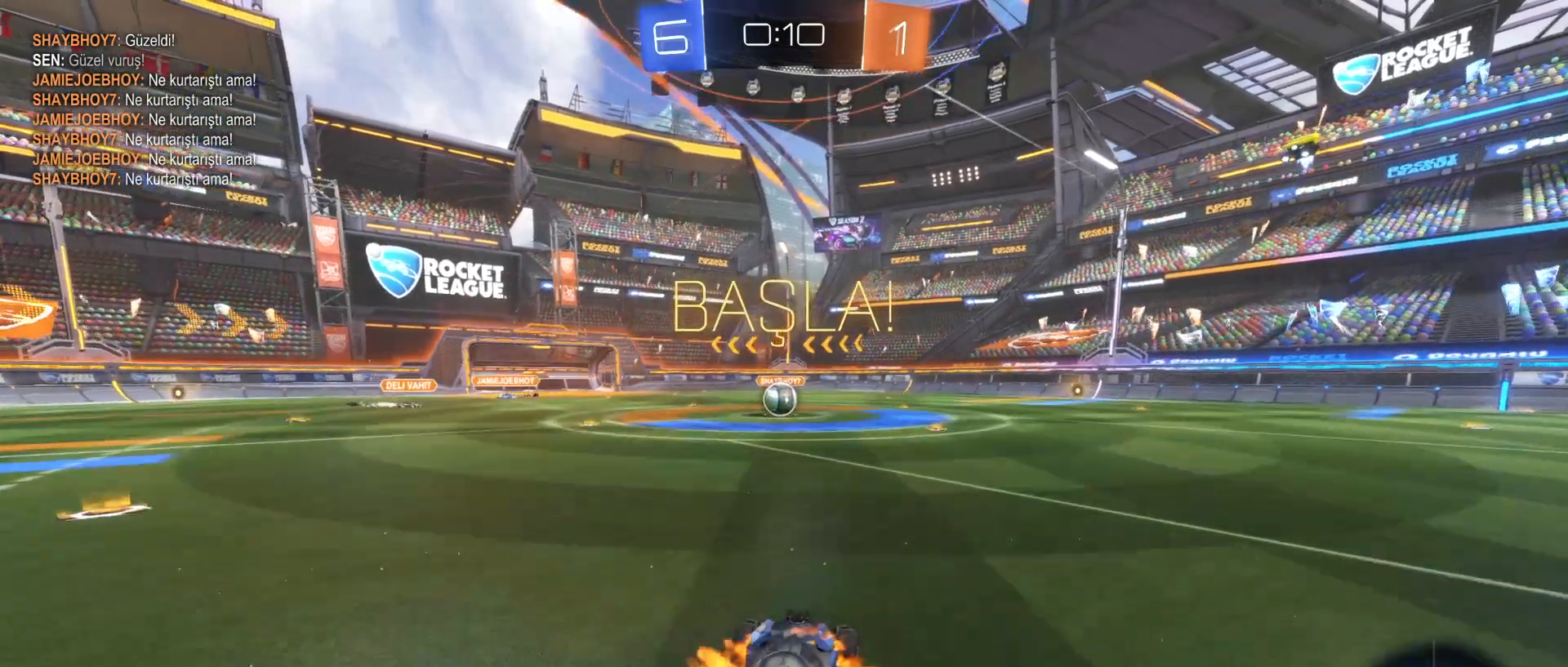
{"keys": ["q", "w"], "mouse": ["left", "right"], "mouse_move": "still", "events": [[100, "mouse_right", "up"], [200, "mouse_right", "down"]]}
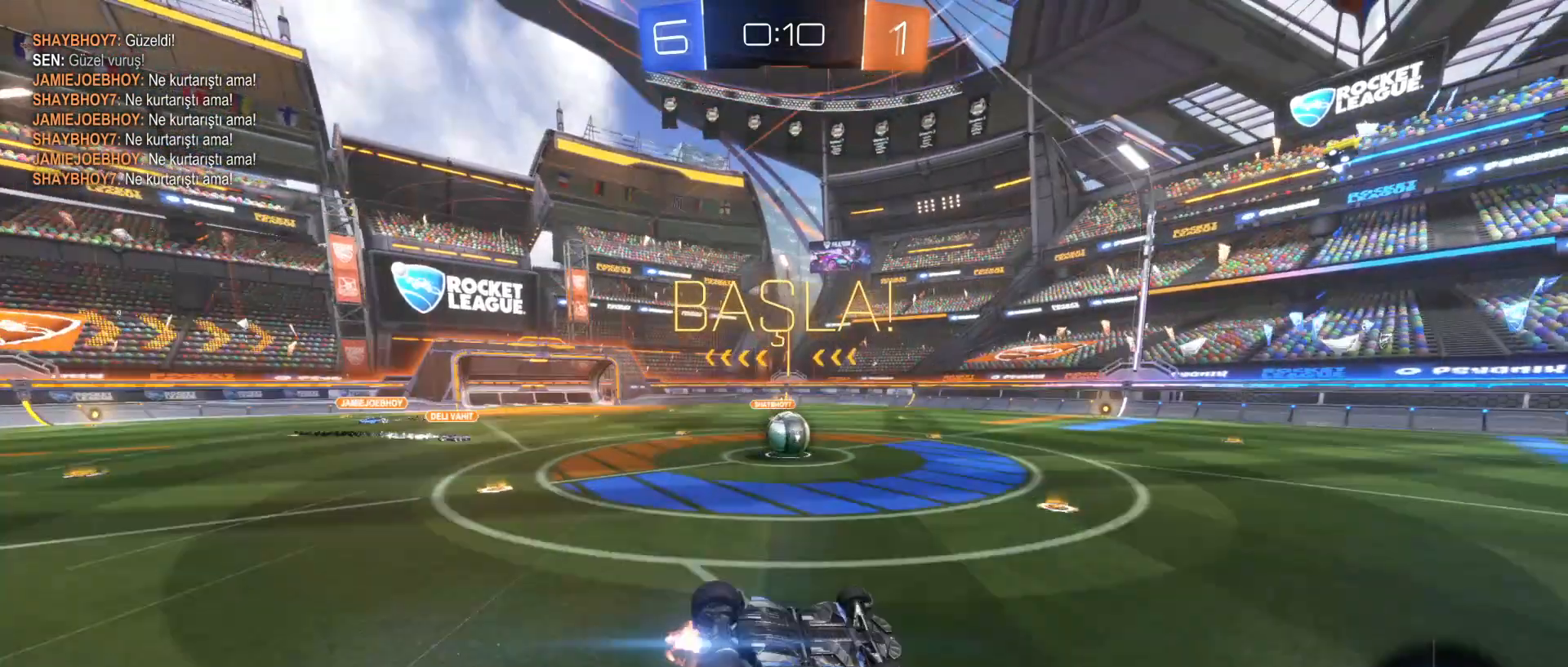
{"keys": [], "mouse": [], "mouse_move": "still", "events": [[100, "q", "up"], [150, "mouse_left", "up"], [150, "mouse_right", "up"], [150, "w", "up"]]}
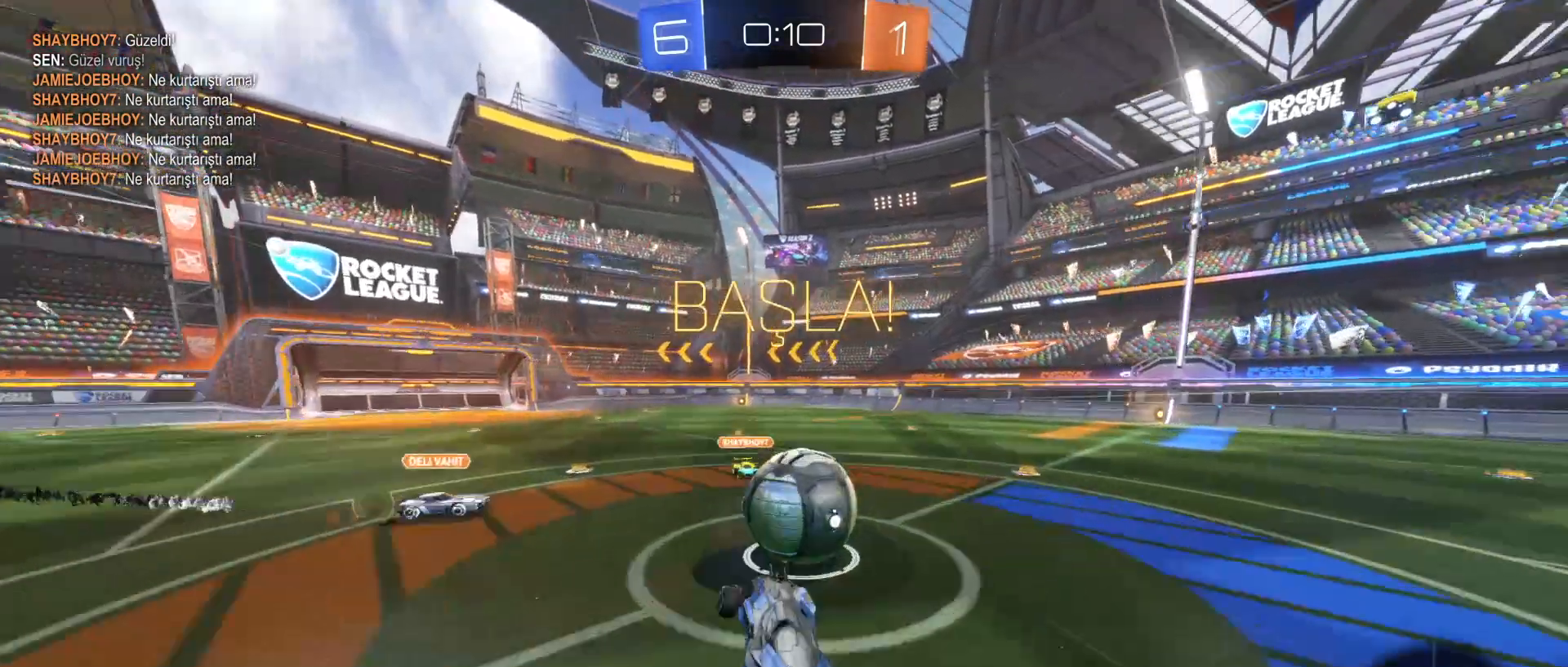
{"keys": ["w"], "mouse": ["left"], "mouse_move": "still", "events": [[100, "d", "down"], [100, "w", "down"], [300, "mouse_left", "down"], [450, "d", "up"]]}
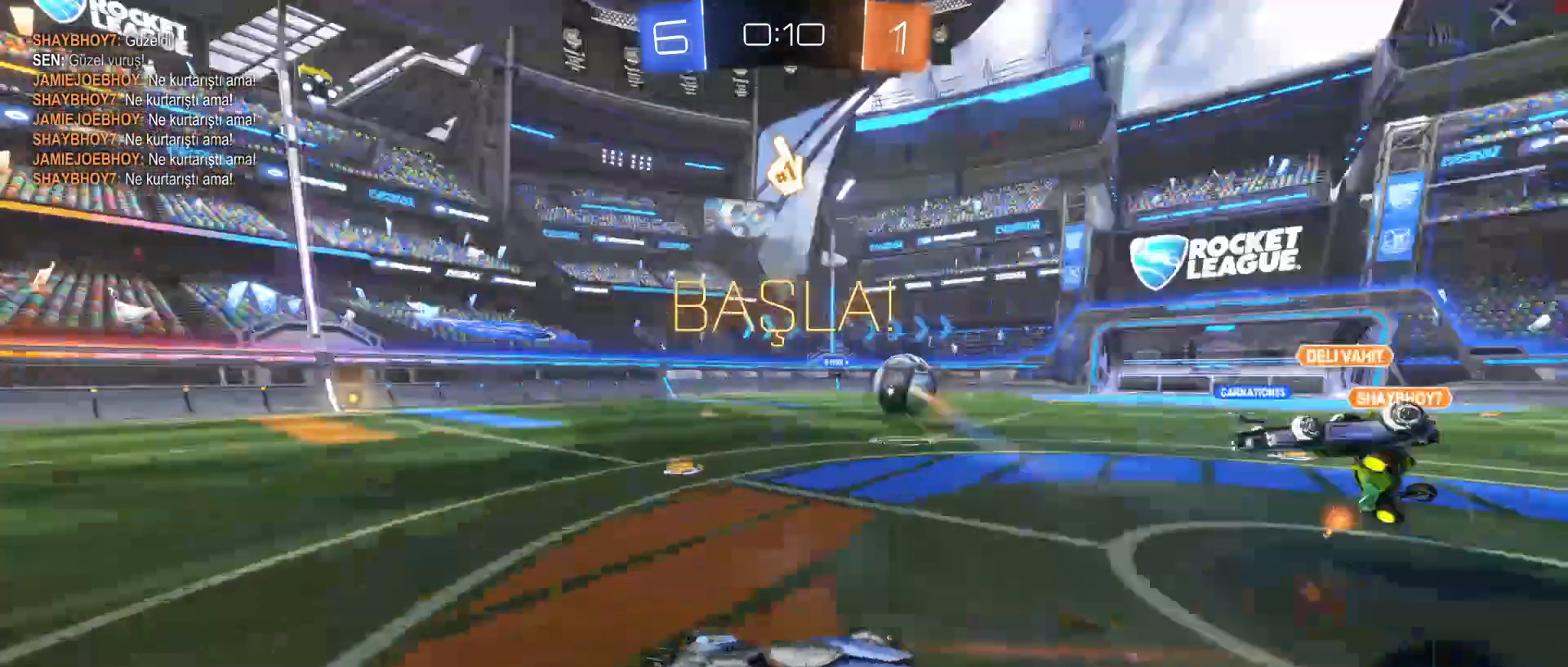
{"keys": ["w"], "mouse": ["left", "right"], "mouse_move": "still", "events": [[50, "d", "down"], [450, "d", "up"], [500, "mouse_right", "down"]]}
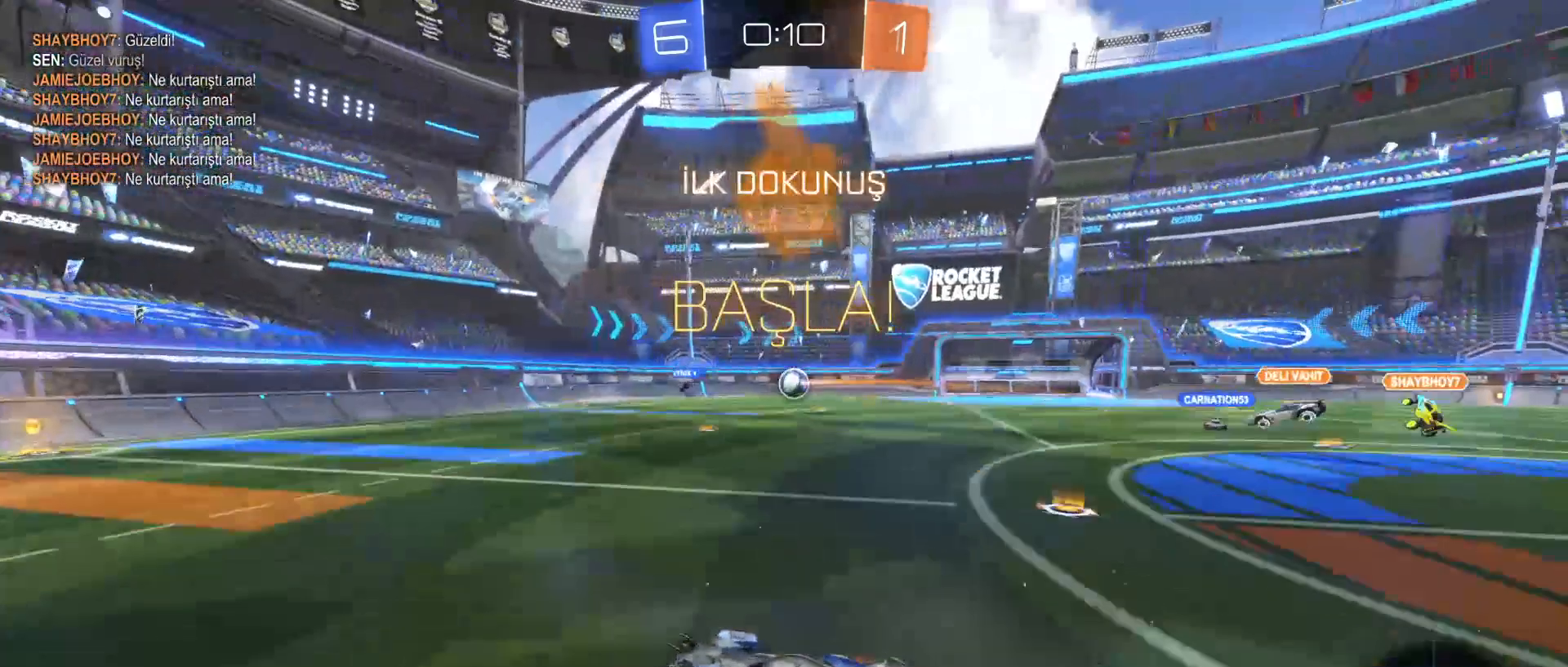
{"keys": [], "mouse": [], "mouse_move": "still", "events": [[50, "mouse_left", "up"], [50, "mouse_right", "up"], [100, "mouse_right", "down"], [100, "space", "down"], [150, "a", "down"], [250, "mouse_right", "up"], [250, "space", "up"], [400, "w", "up"], [483, "a", "up"]]}
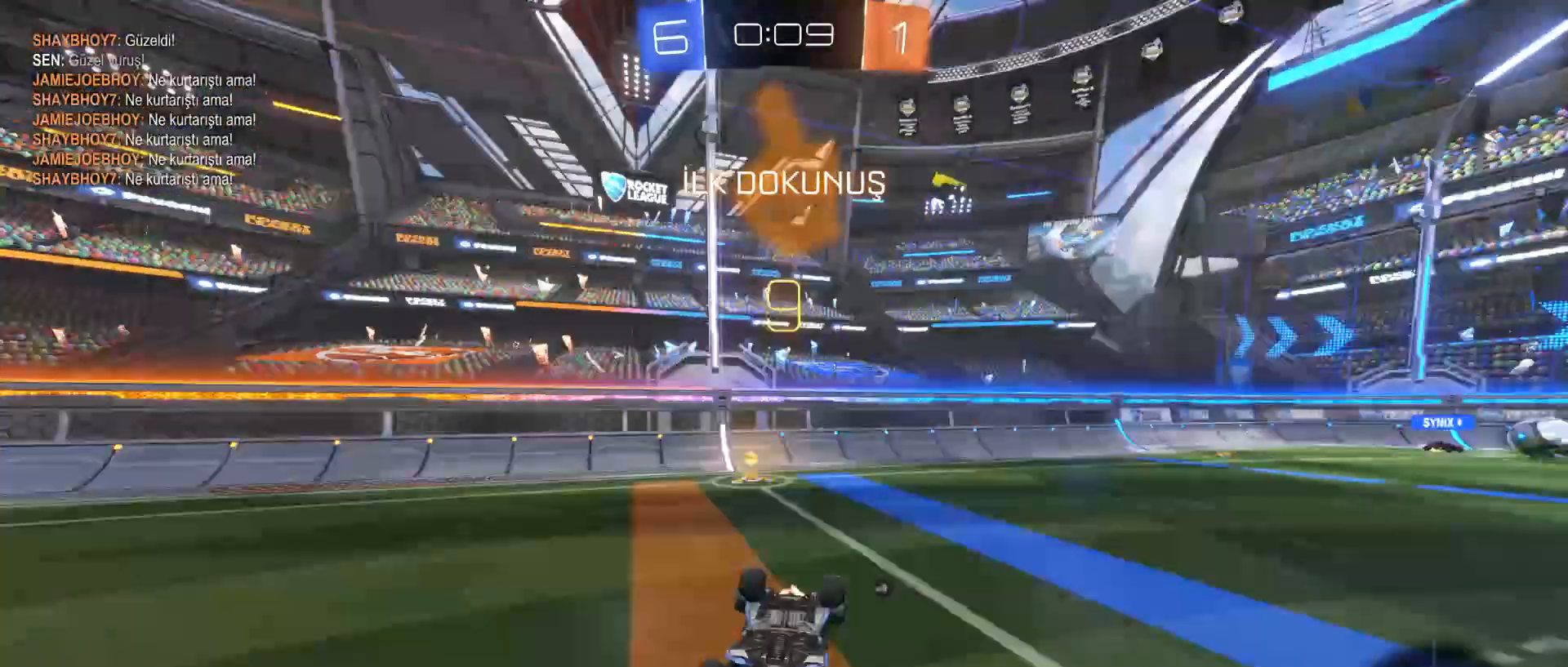
{"keys": ["d", "w"], "mouse": [], "mouse_move": "still", "events": [[150, "a", "down"], [250, "space", "down"], [300, "a", "up"], [300, "space", "up"], [350, "d", "down"], [400, "w", "down"]]}